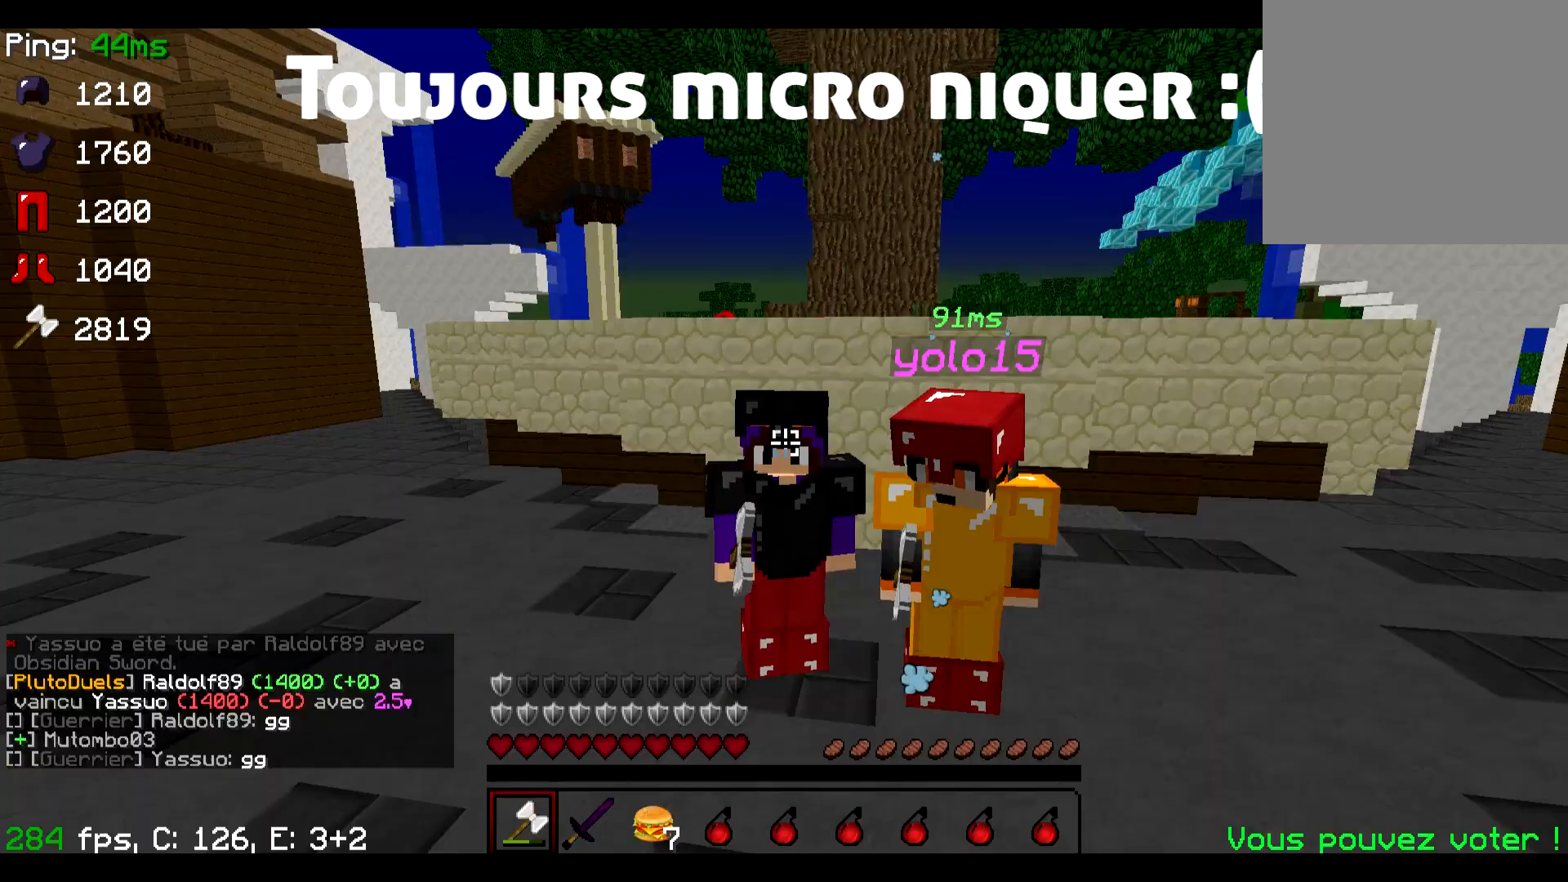
Gameplay with keyboard; each line is a JSON object with the keys held at the frame after it. "events" lists presses ("down") and releases ("up") of "a", "d", "s" and "w" between this image and that frame as [ms after this image, input, new state], when the widget could be followed in between. No other keys are recorded. Mouse input is not recorded.
{"keys": [], "events": []}
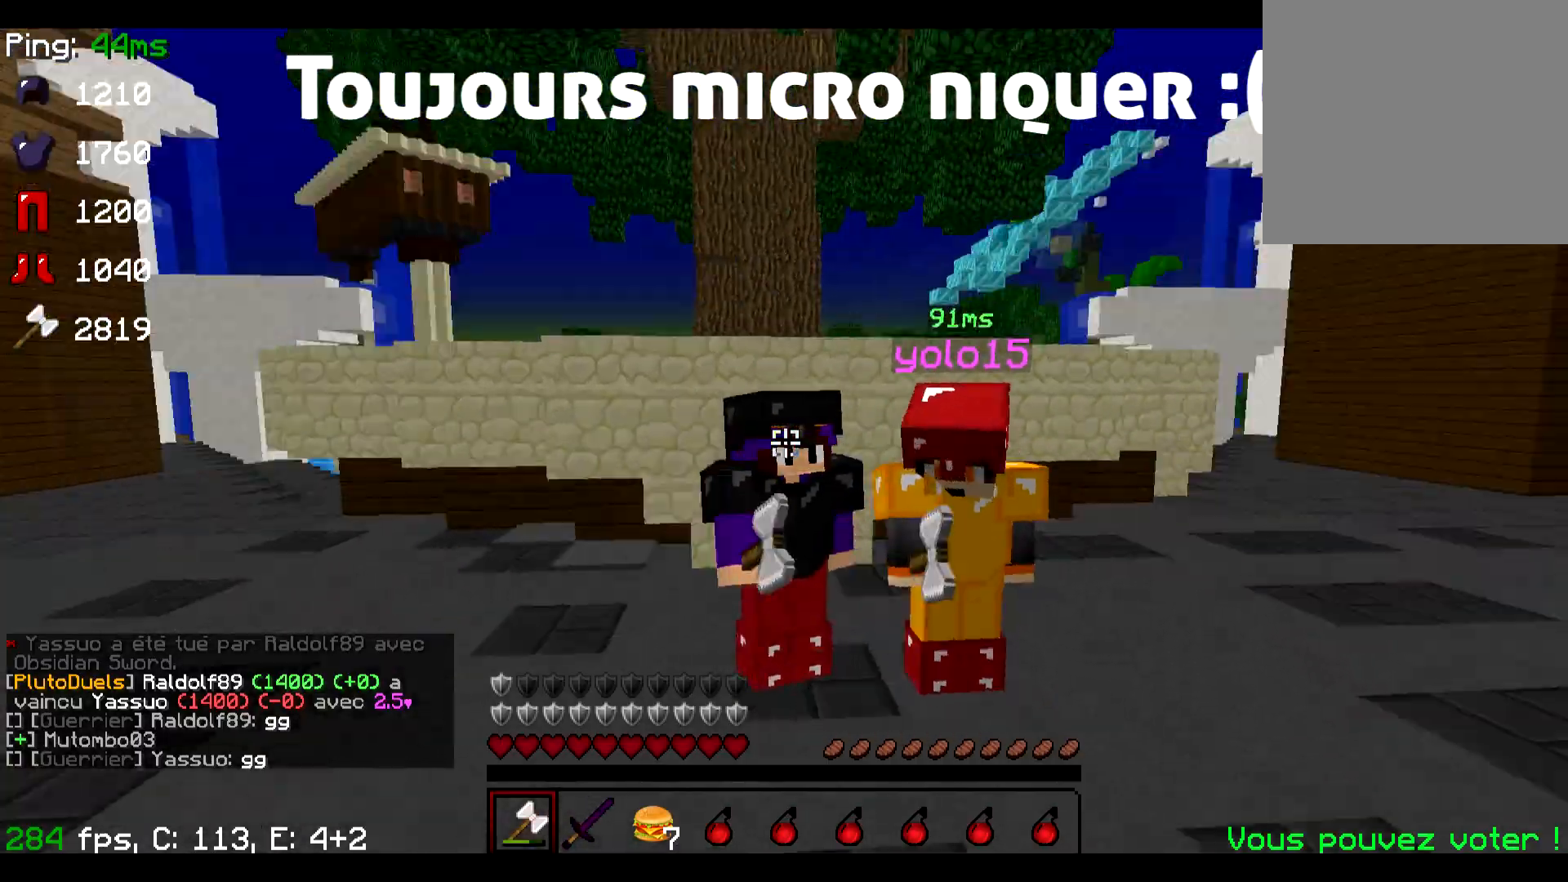
{"keys": ["w"], "events": [[66, "w", "down"]]}
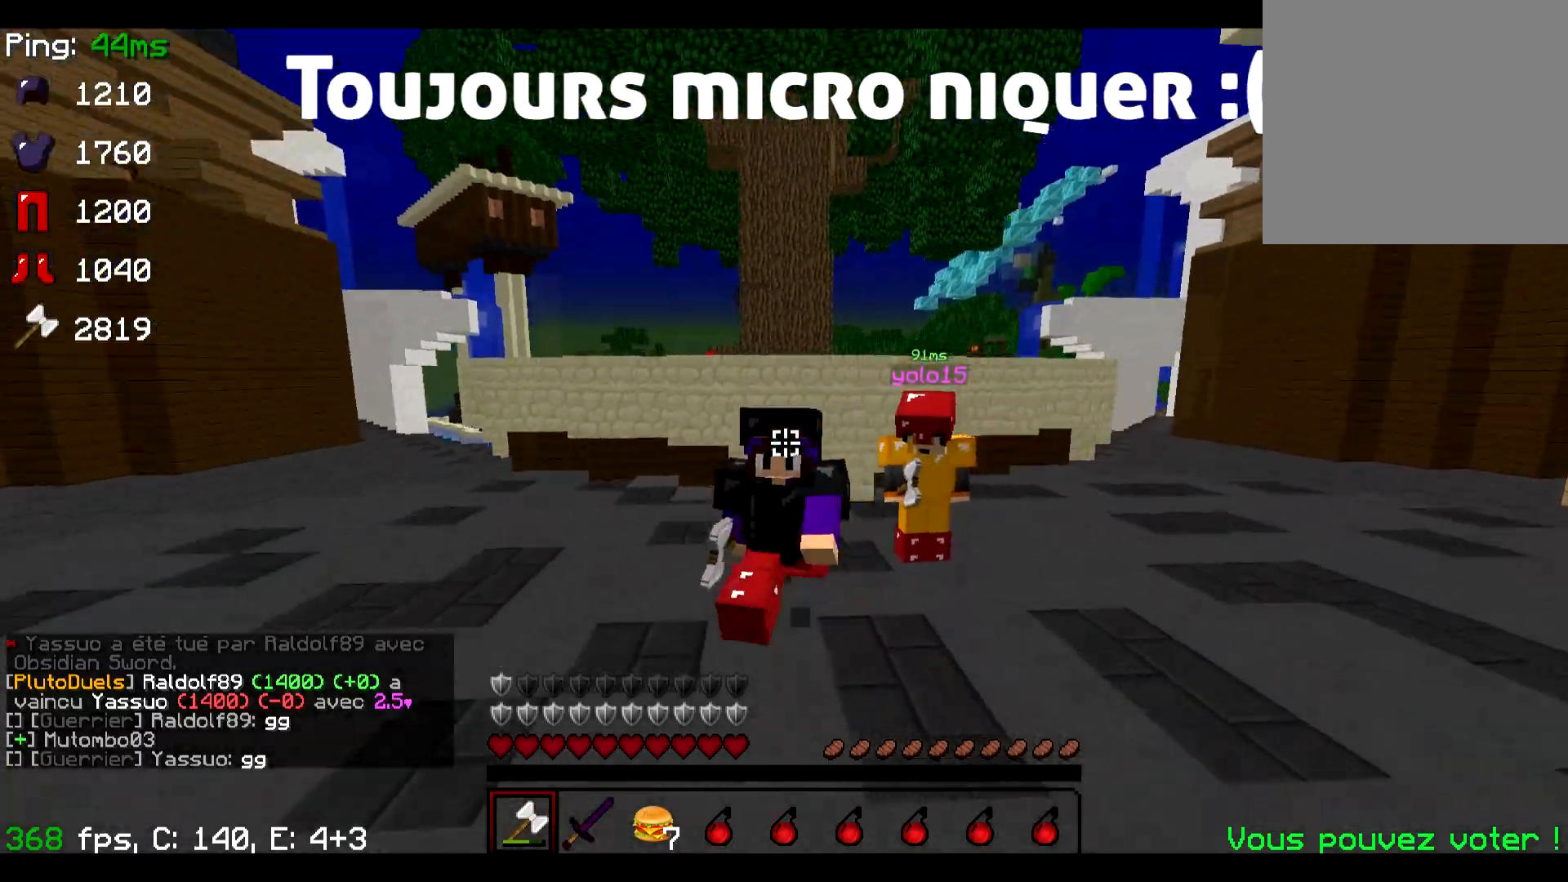
{"keys": ["d", "w"], "events": [[467, "d", "down"]]}
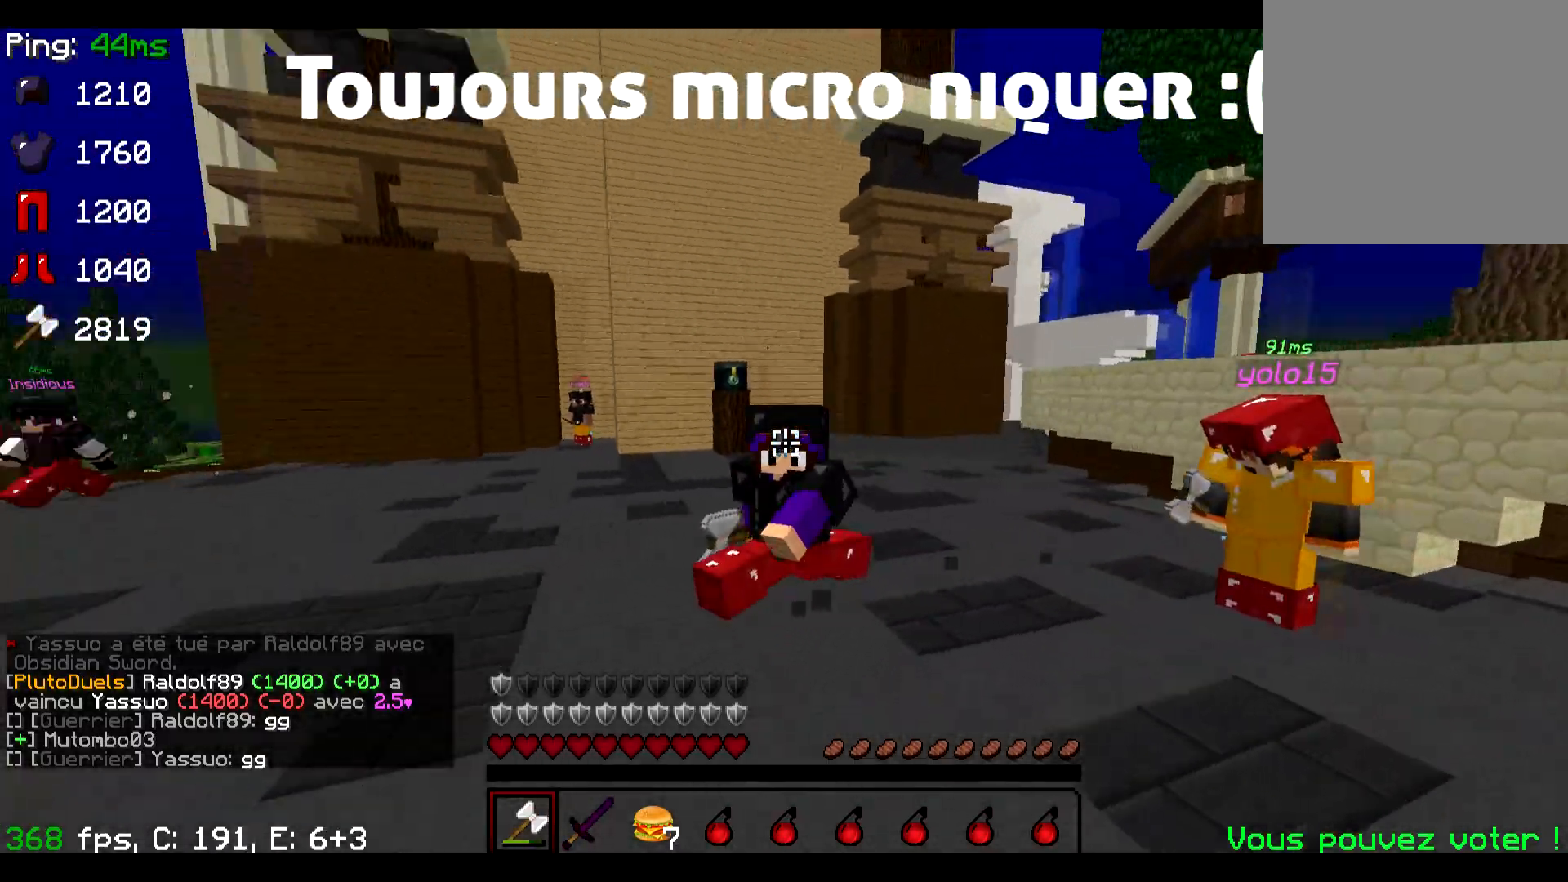
{"keys": ["w"], "events": [[500, "d", "up"]]}
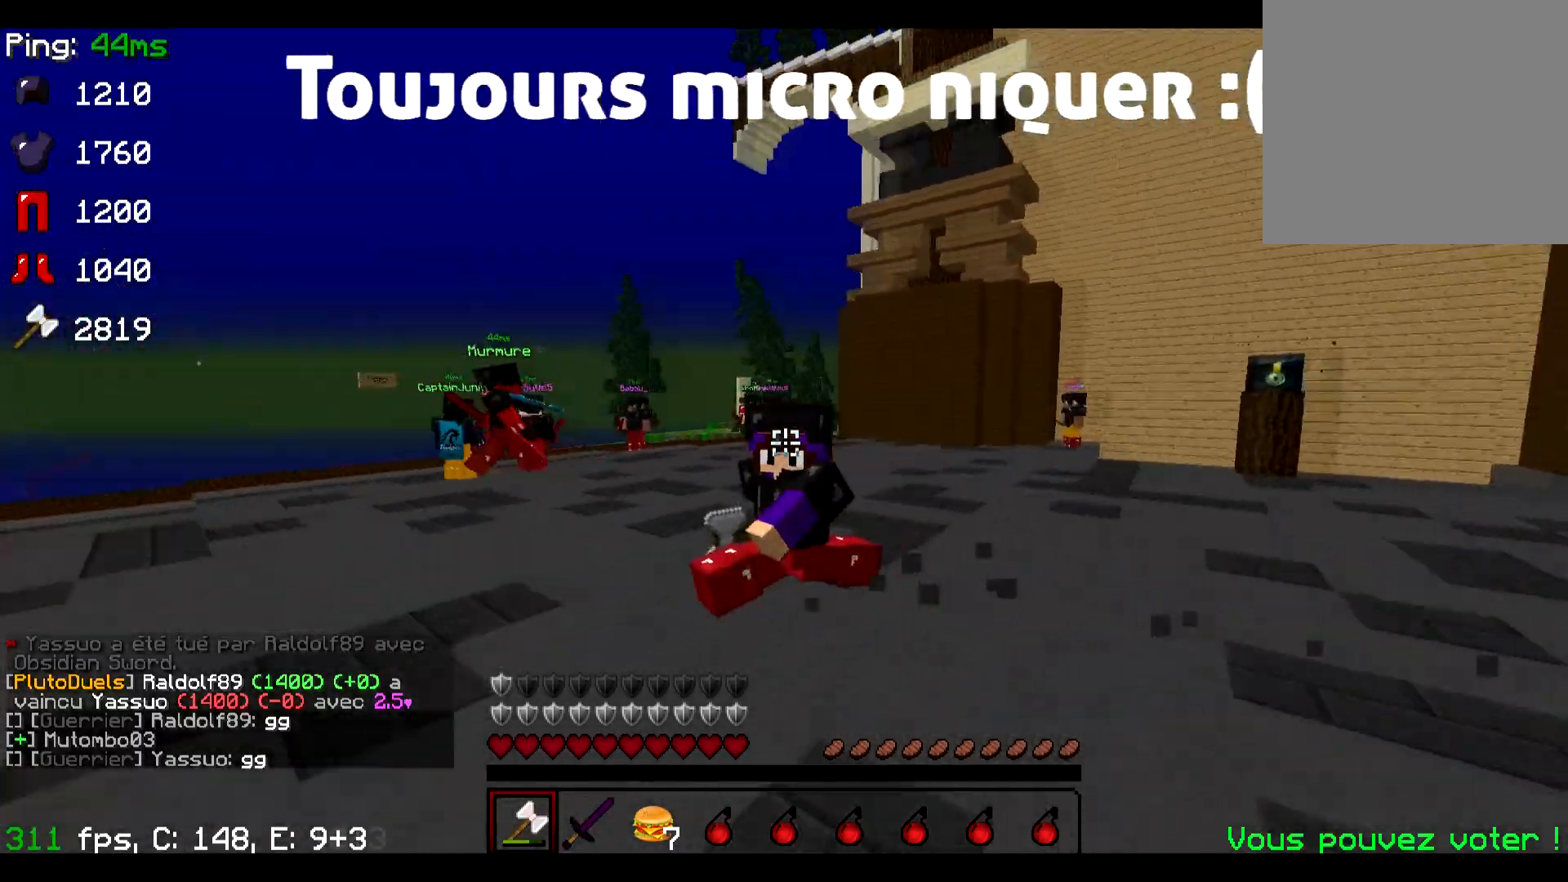
{"keys": ["a", "w"], "events": [[234, "a", "down"]]}
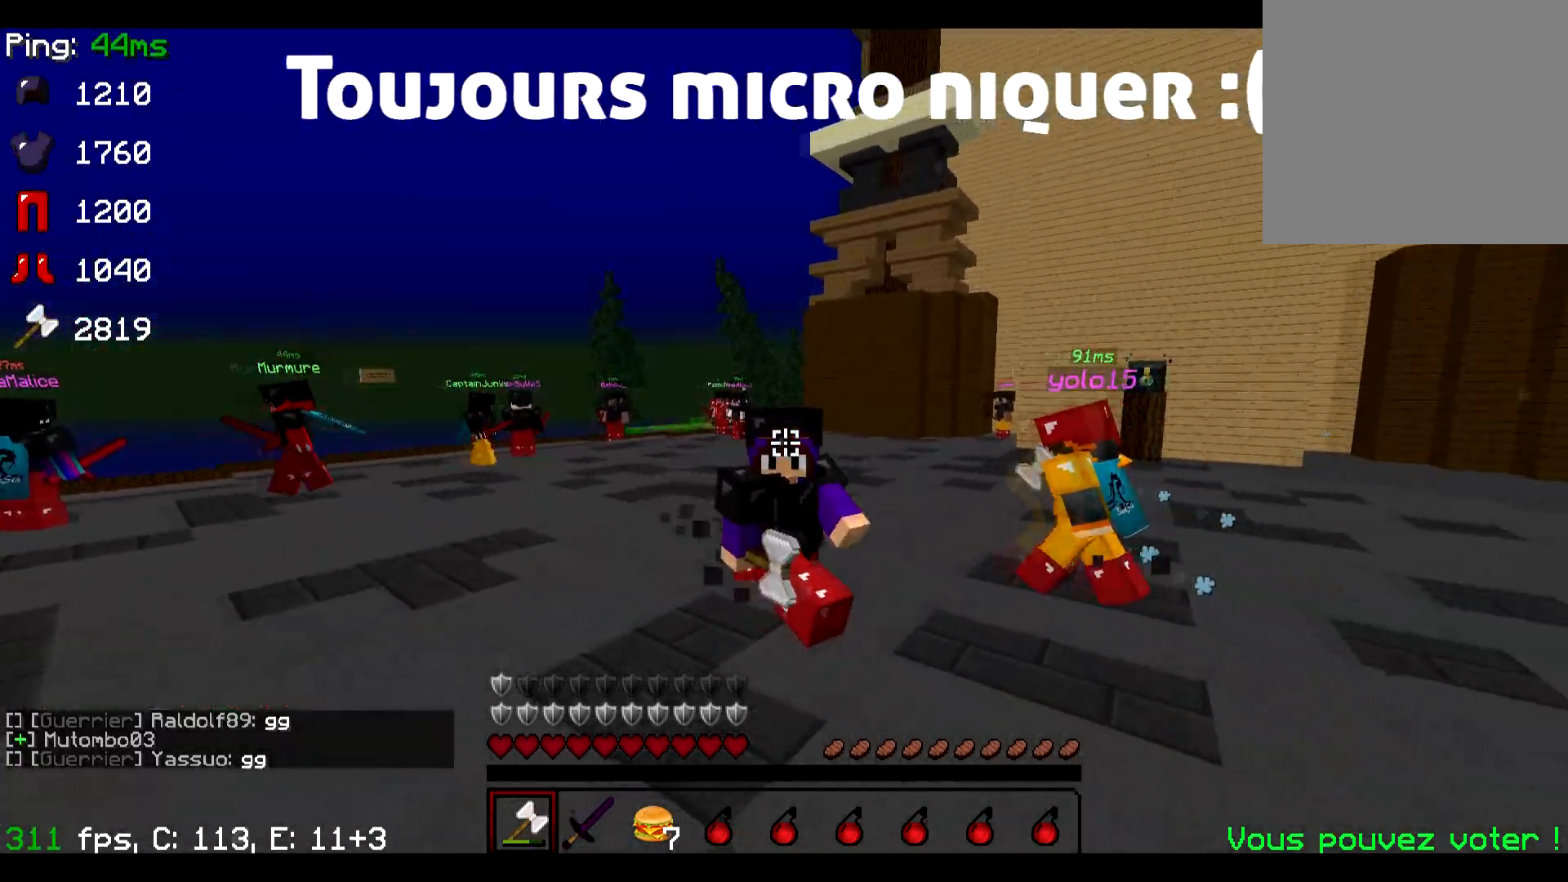
{"keys": ["w"], "events": [[251, "a", "up"]]}
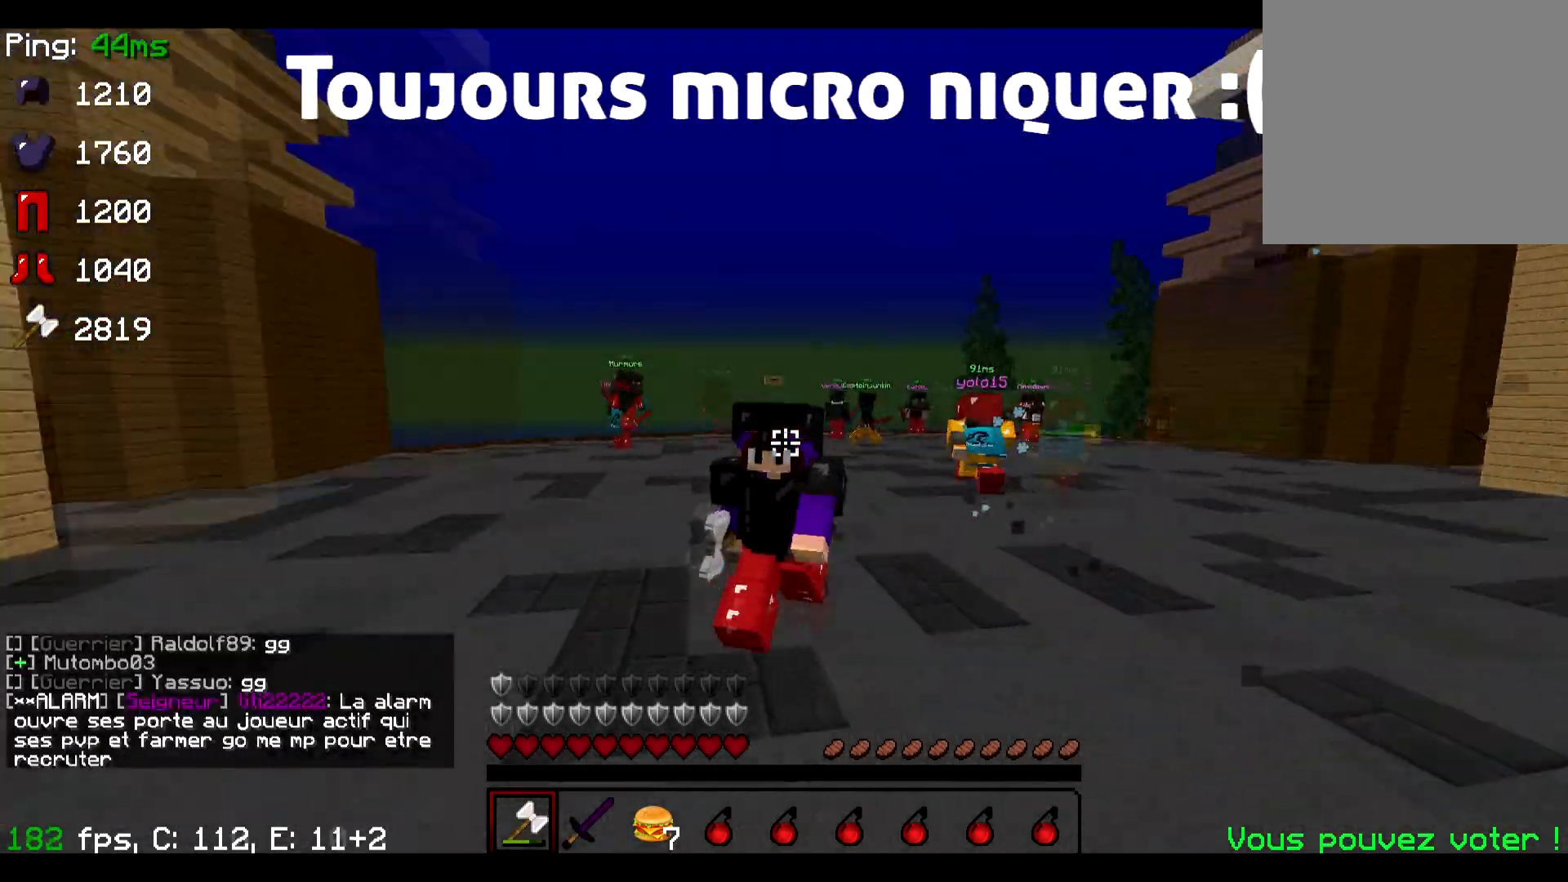
{"keys": ["d", "w"], "events": [[117, "d", "down"]]}
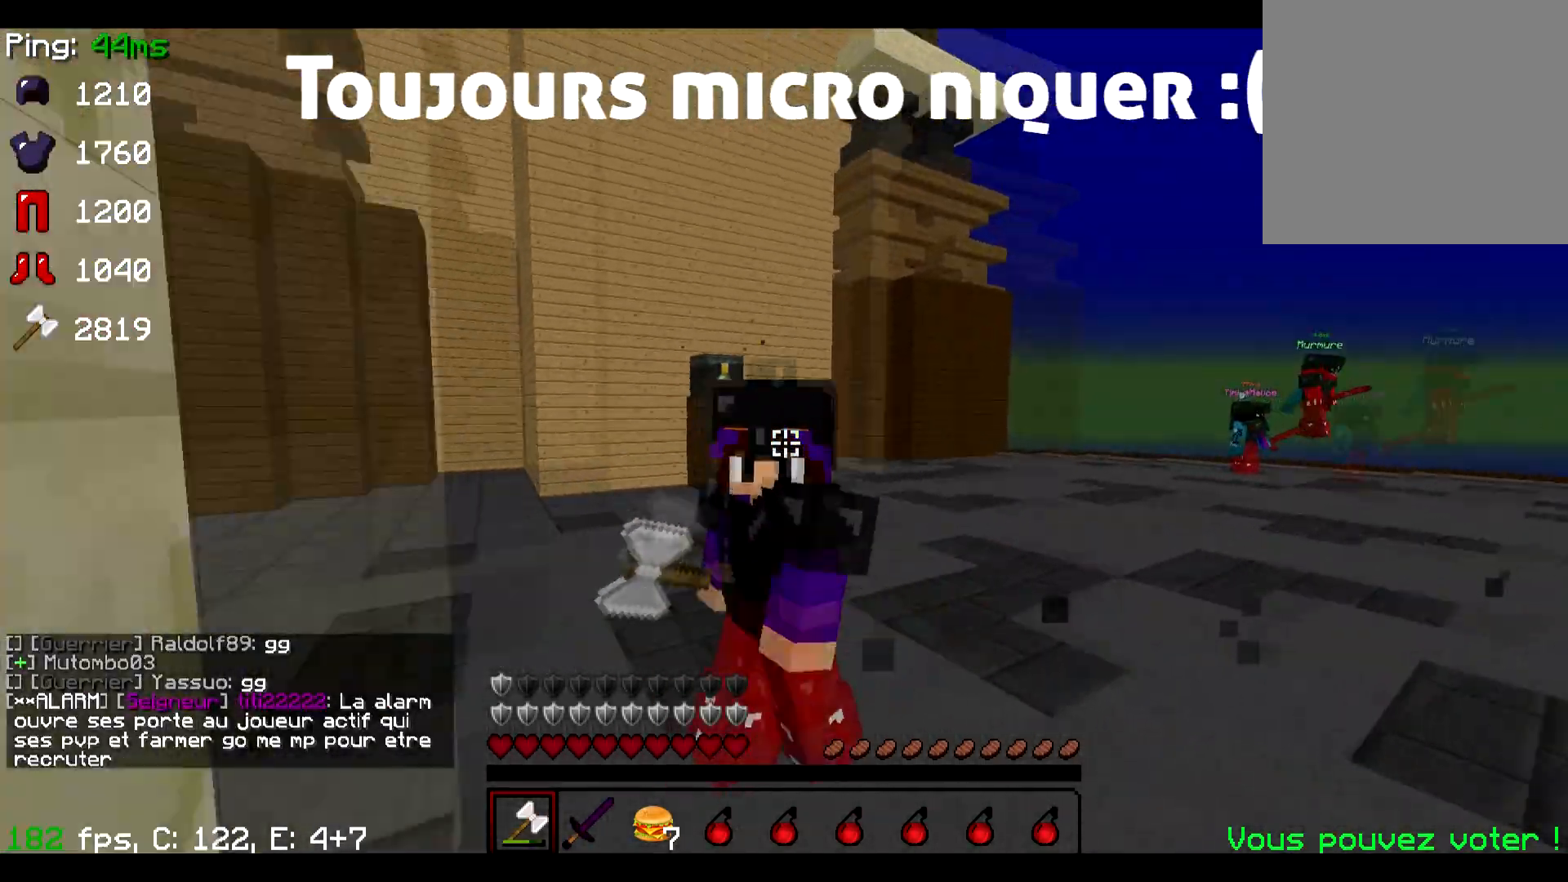
{"keys": ["d"], "events": [[150, "w", "up"]]}
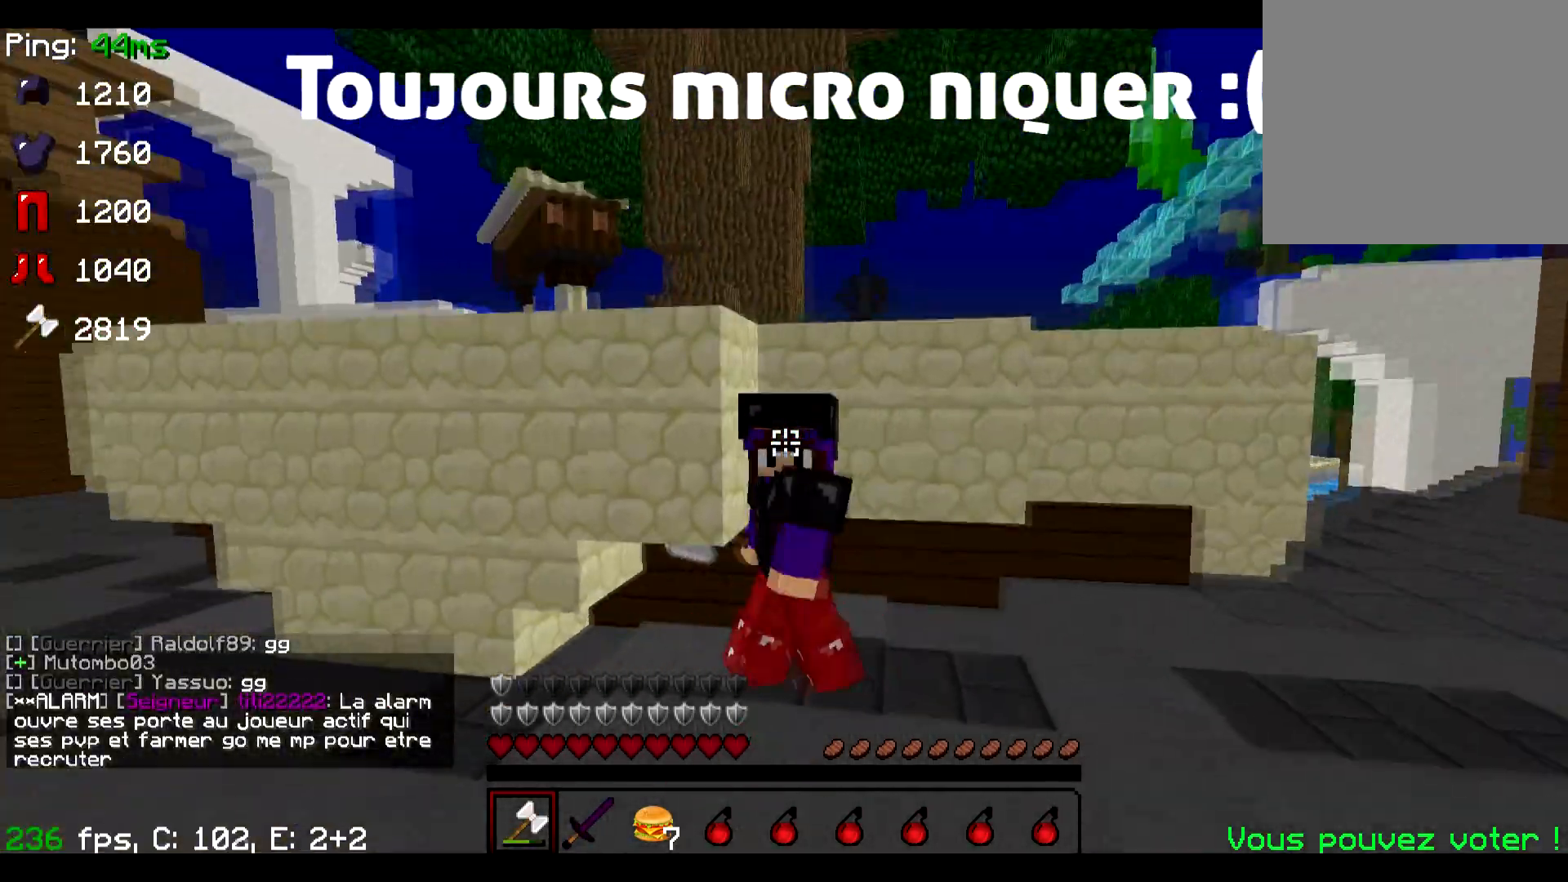
{"keys": ["w"], "events": [[317, "w", "down"], [417, "d", "up"]]}
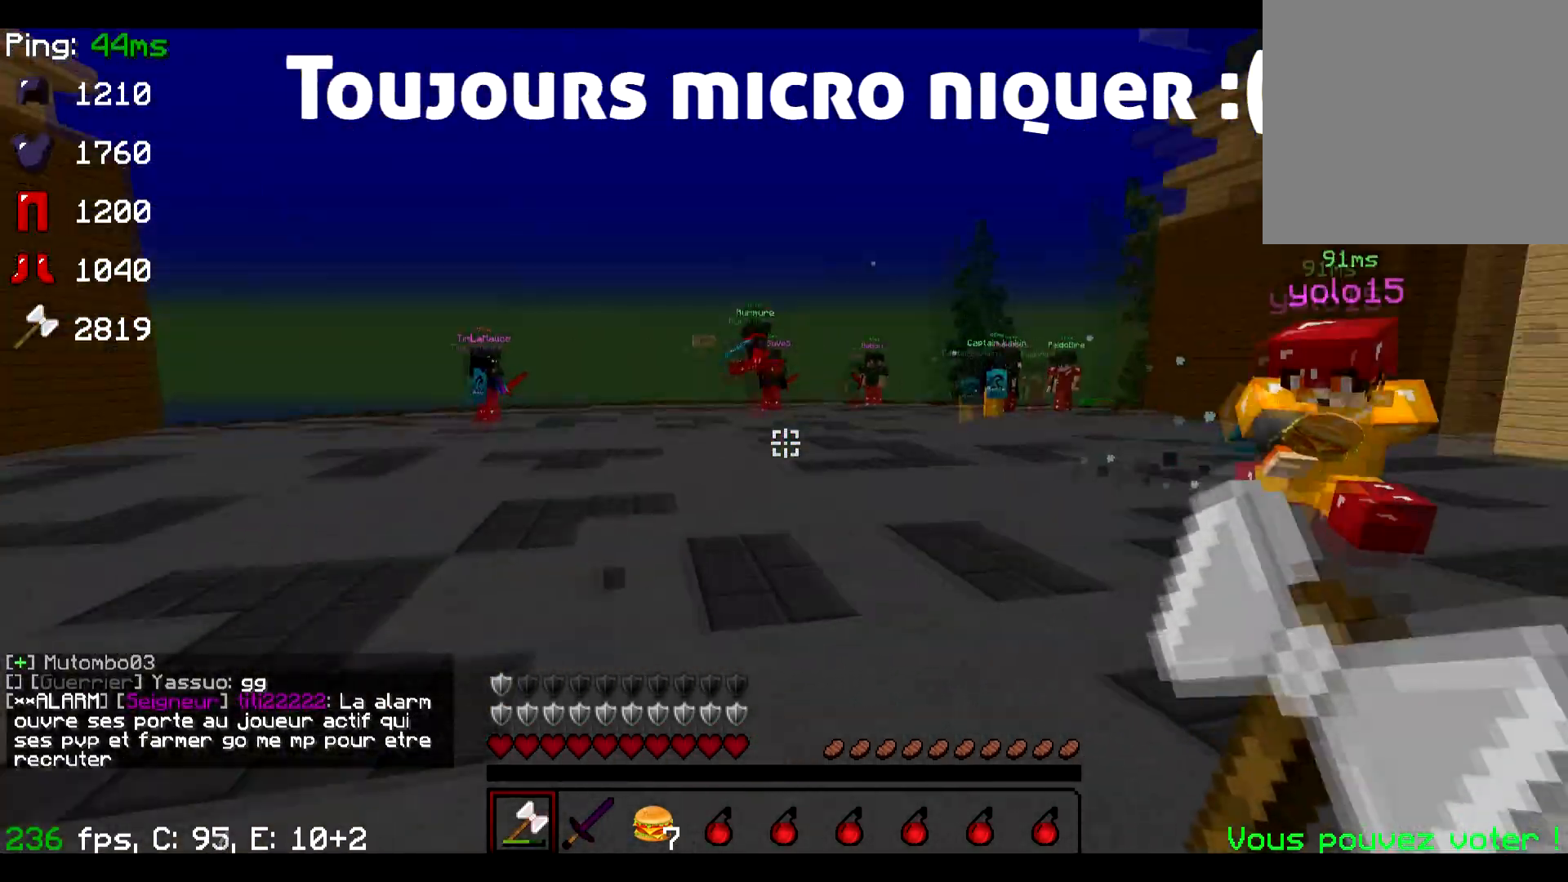
{"keys": ["w"], "events": [[167, "a", "down"], [351, "a", "up"]]}
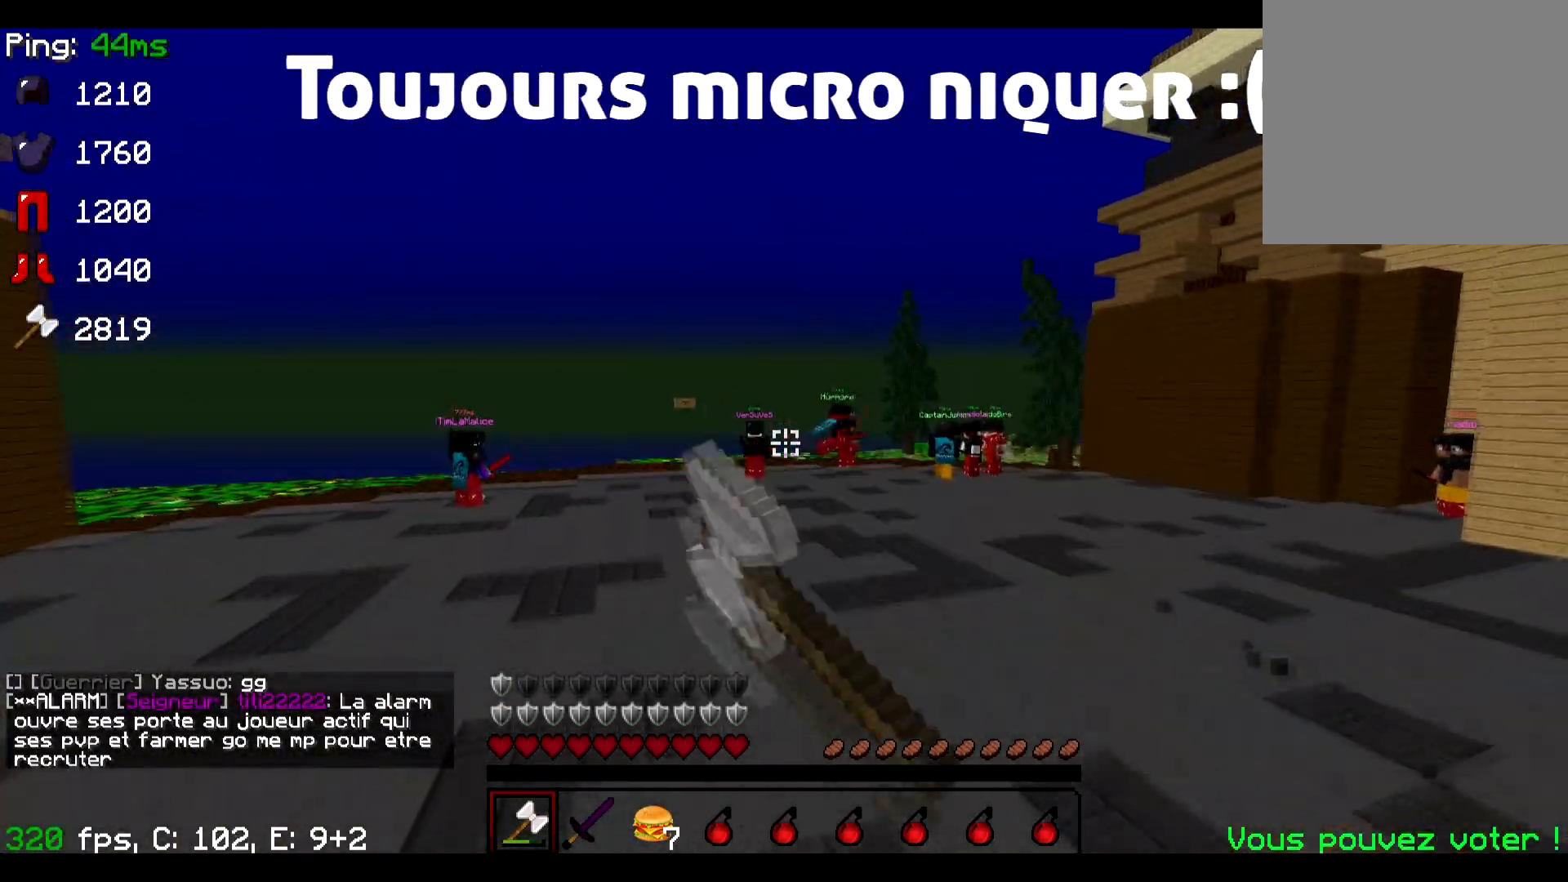
{"keys": ["a", "w"], "events": [[484, "a", "down"]]}
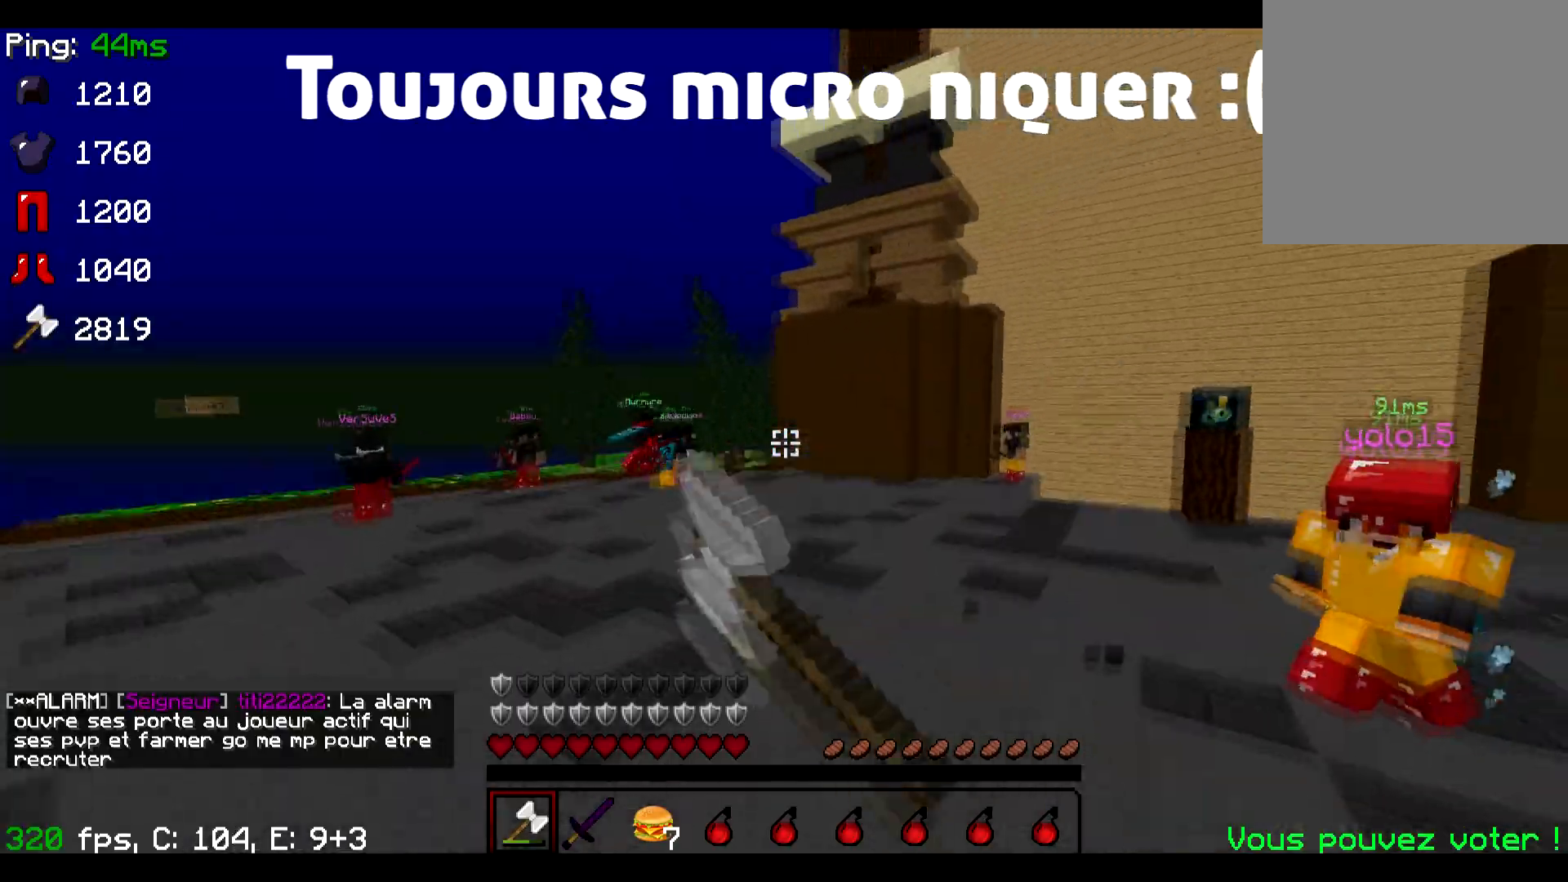
{"keys": ["a", "w"], "events": []}
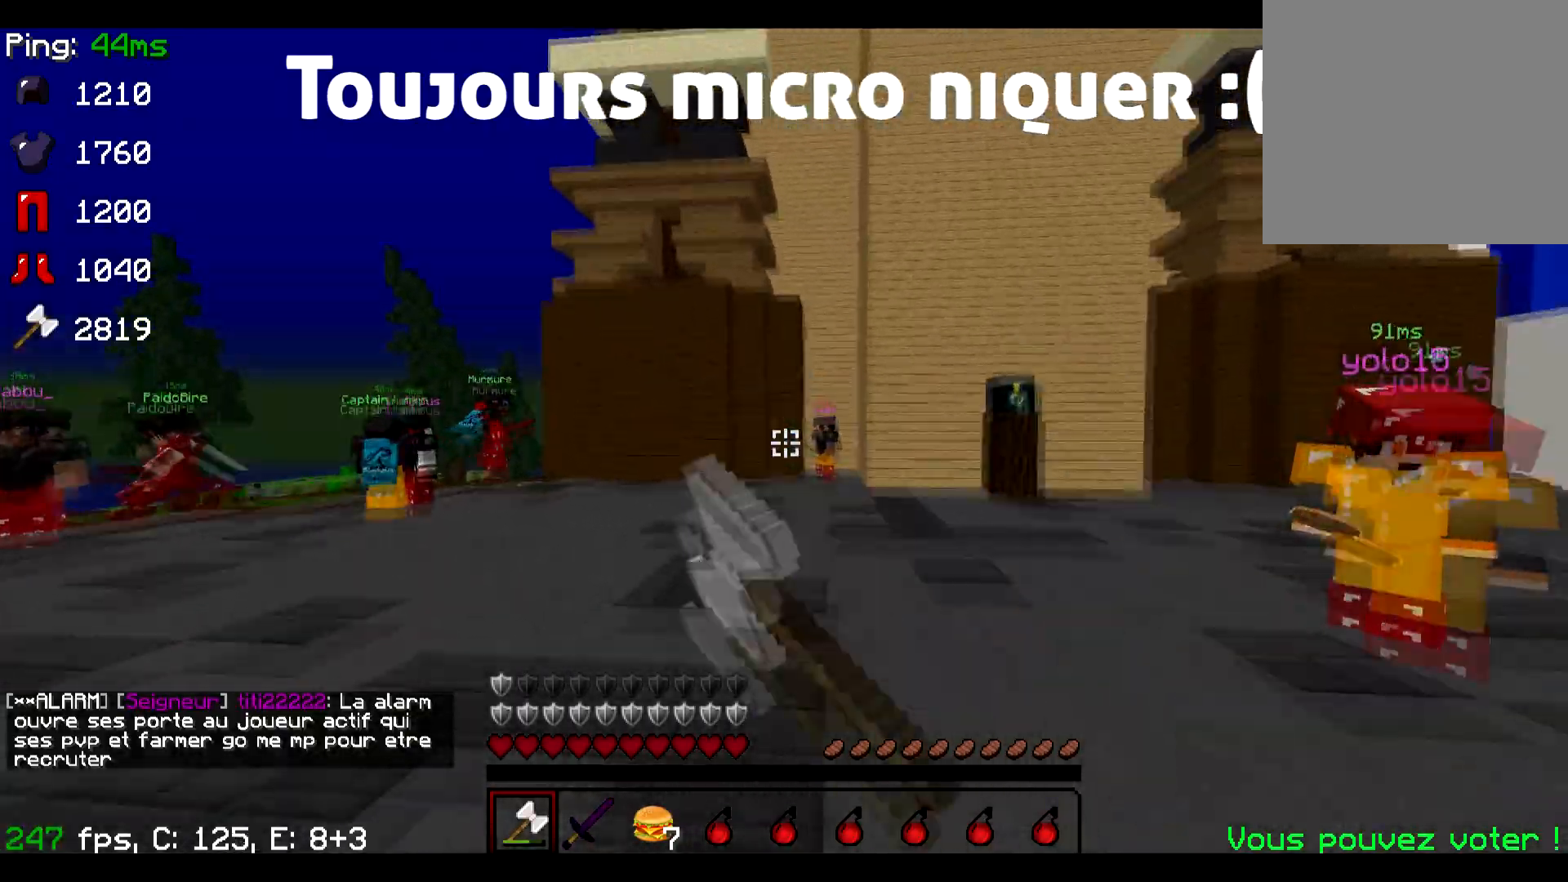
{"keys": ["w"], "events": [[434, "a", "up"]]}
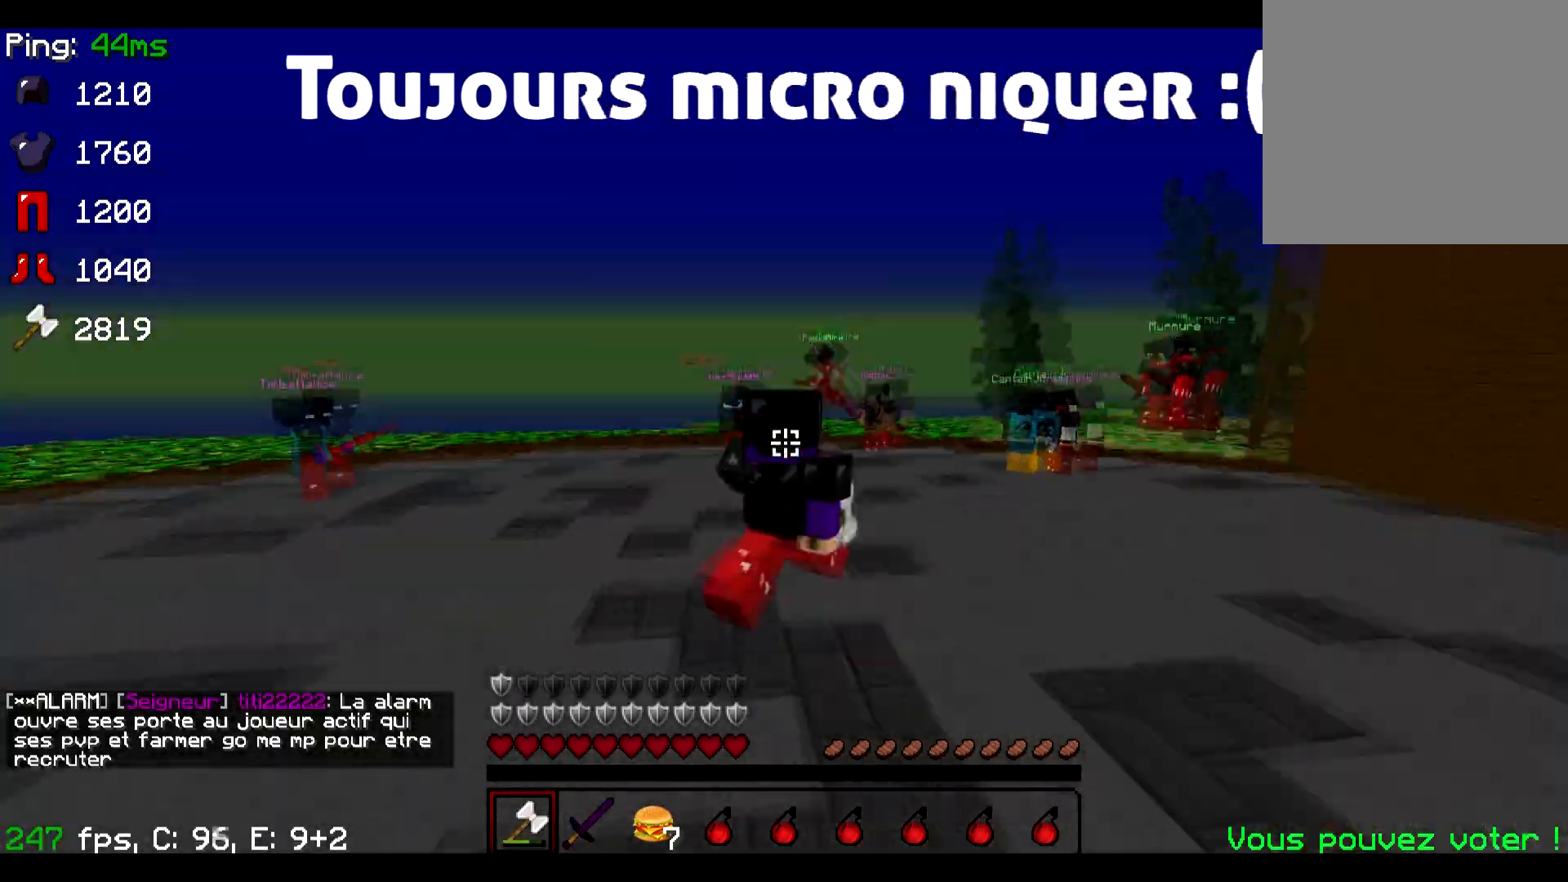
{"keys": ["w"], "events": []}
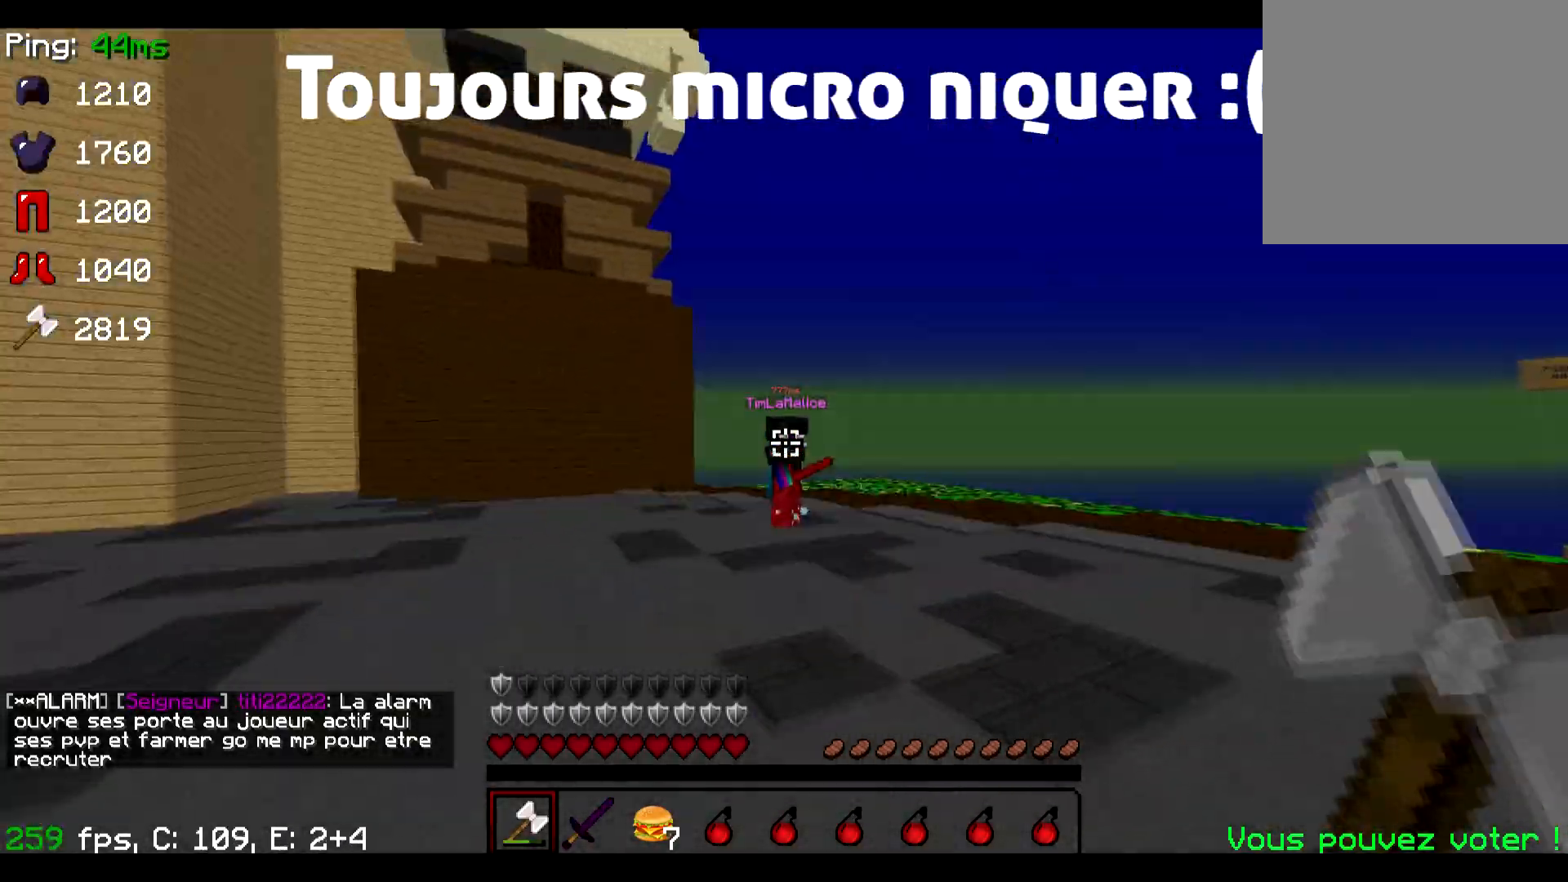
{"keys": ["a", "w"], "events": [[217, "a", "down"]]}
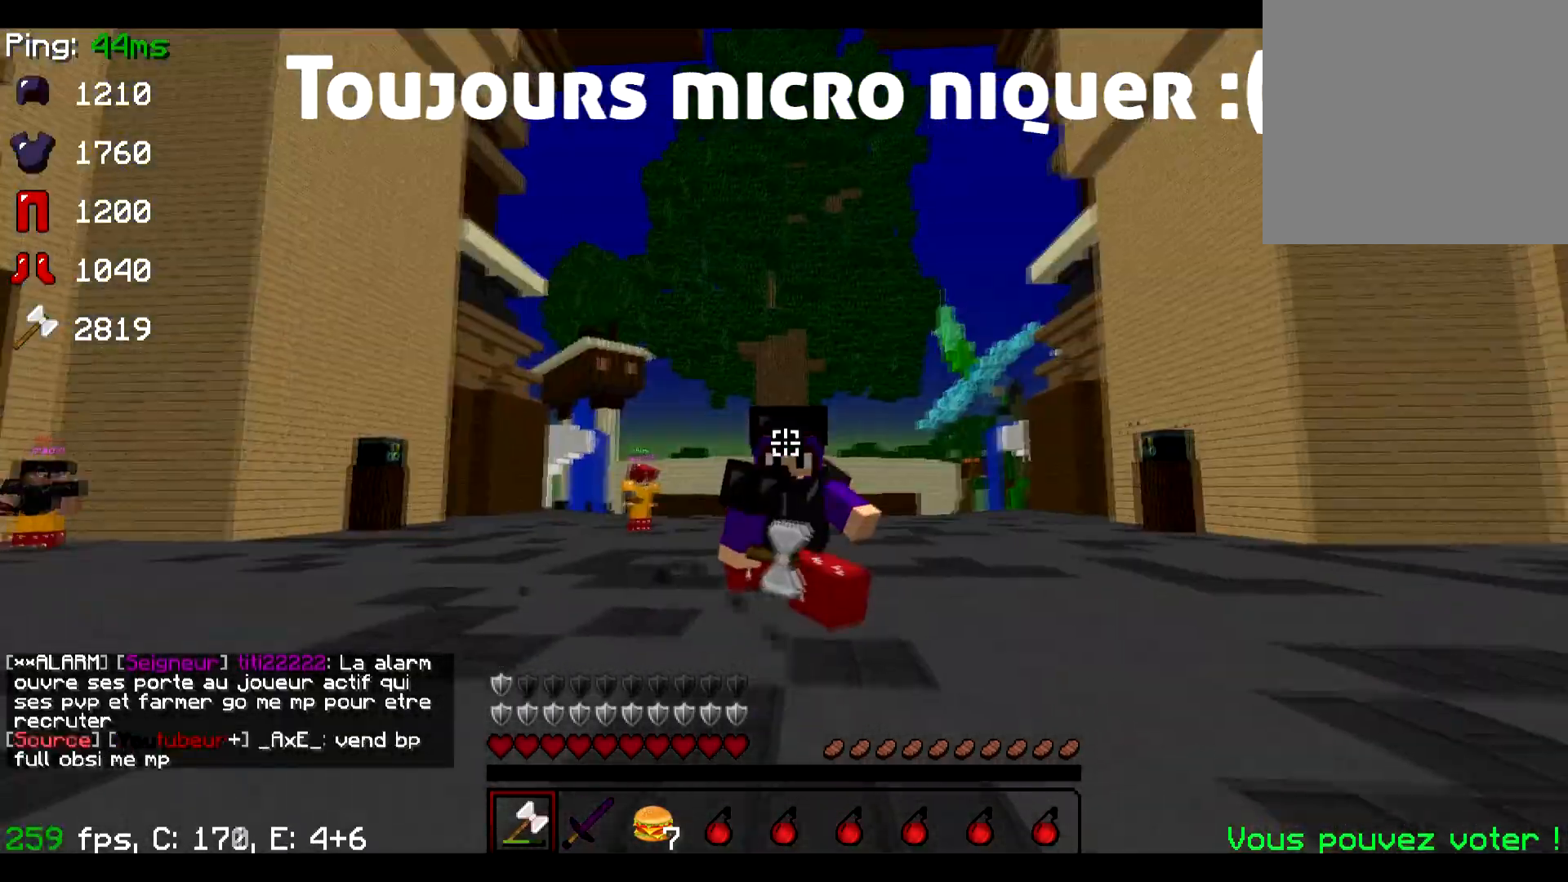
{"keys": ["a", "w"], "events": []}